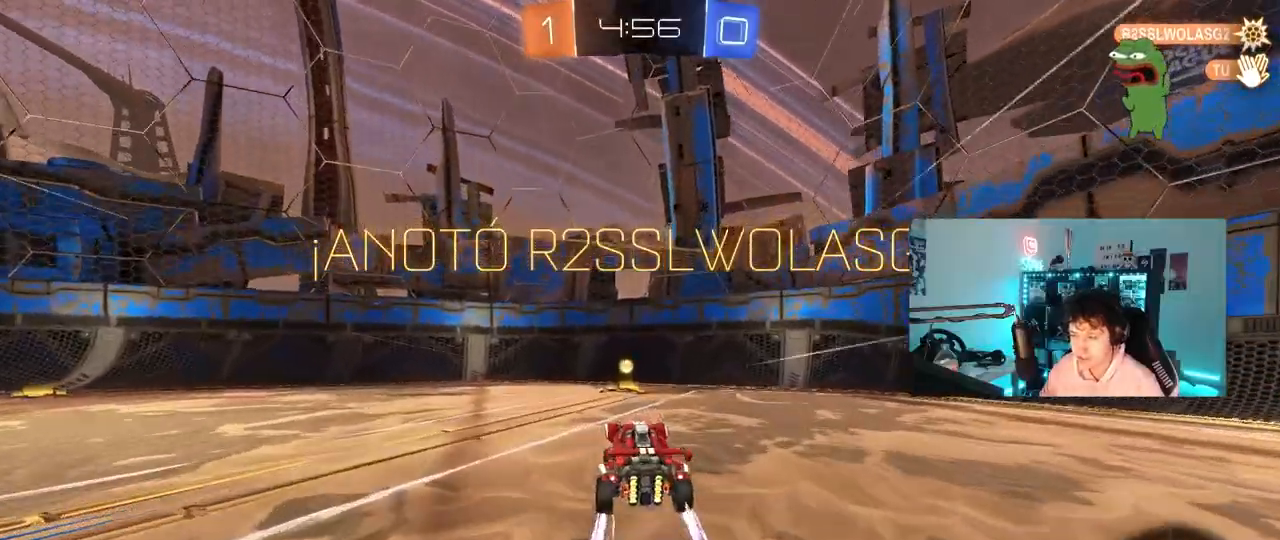
Gameplay with keyboard and mouse; each line is a JSON object with the keys and mouse buttons held at the frame after it. "events" lists presses ("down") and releases ("up") of "1", "2", "3", "4", "5", "a", "alt", "c", "caps_lock", "ctrl", "d", "e", "f", "g", "q", "r", "s", "shift", "space", "t", "tab", "v", "w", "x", "z", "mouse_left", "mouse_wheel" and "mouse_right" between this image and that frame as [ms after this image, input, new state], when the widget could be followed in between. "mouse_left", "mouse_wheel", "mouse_right" = the "left", "wheel", "right" buttons of the "mouse" list. No other keys are recorded. "wheel" means that the mouse wheel is clicked or scrolled. "mouse_move" is the direction in which the mouse moves at that frame (one of eight, or "still"), when it could be read.
{"keys": [], "mouse": [], "mouse_move": "still", "events": [[17, "a", "down"], [117, "mouse_left", "down"], [117, "mouse_right", "down"], [117, "w", "up"], [200, "s", "down"], [200, "shift", "down"], [350, "a", "up"], [350, "mouse_left", "up"], [350, "mouse_right", "up"], [400, "shift", "up"], [450, "s", "up"]]}
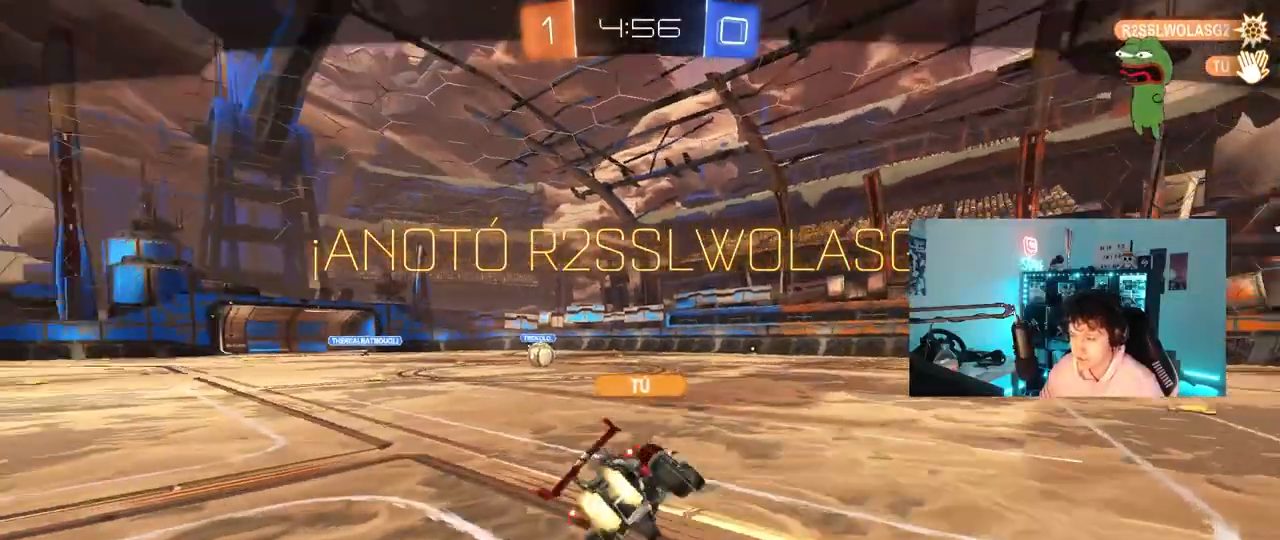
{"keys": [], "mouse": ["right"], "mouse_move": "down-left", "events": [[183, "mouse_right", "down"], [367, "mouse_right", "up"], [417, "mouse_right", "down"]]}
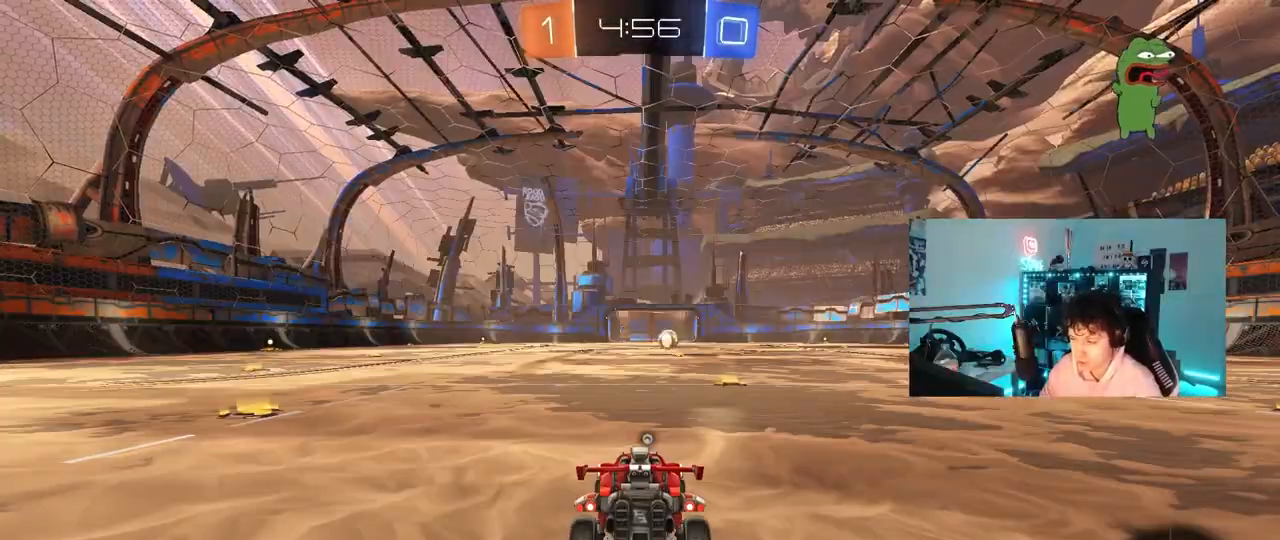
{"keys": [], "mouse": ["right"], "mouse_move": "down", "events": [[183, "mouse_right", "up"], [333, "mouse_right", "down"]]}
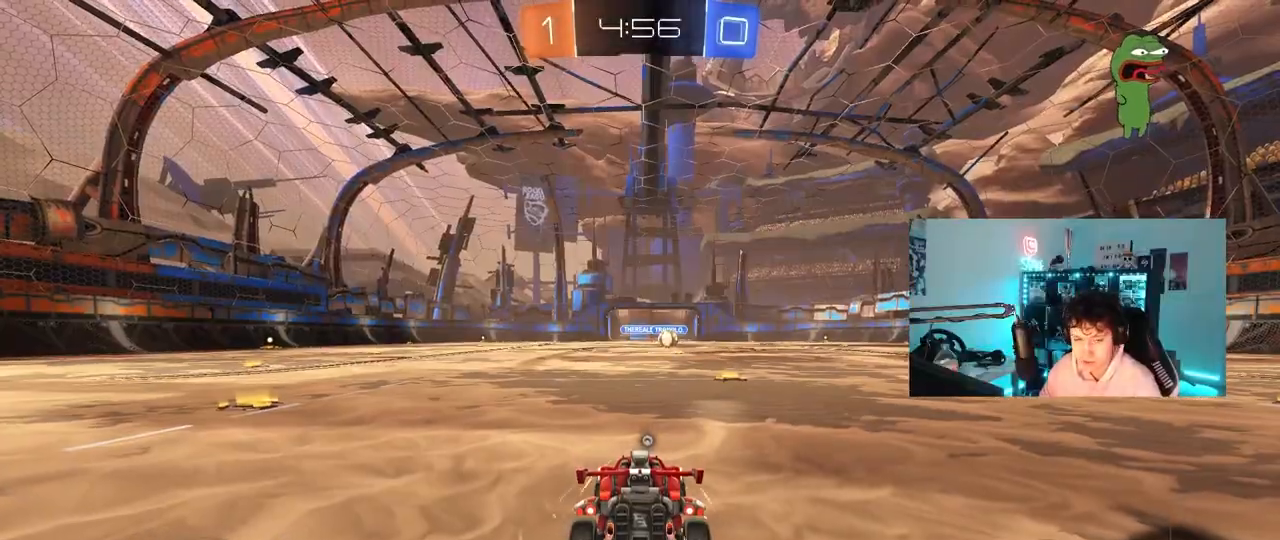
{"keys": [], "mouse": ["wheel"], "mouse_move": "down-left", "events": [[117, "mouse_right", "up"], [400, "mouse_wheel", "down"]]}
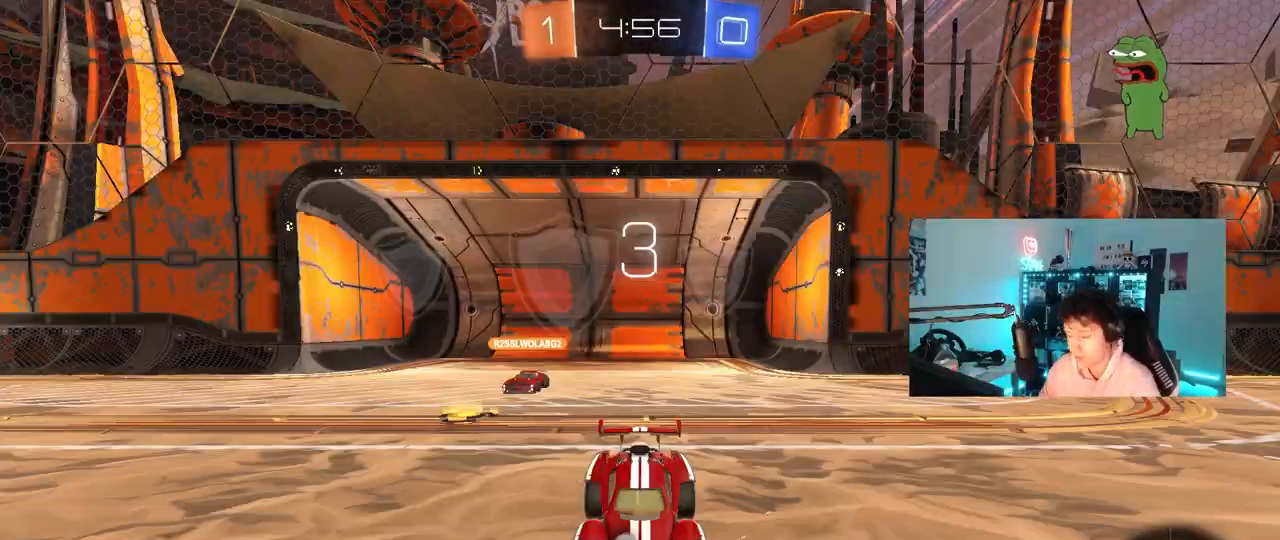
{"keys": [], "mouse": [], "mouse_move": "right", "events": [[83, "mouse_wheel", "up"], [217, "mouse_wheel", "down"], [417, "mouse_wheel", "up"]]}
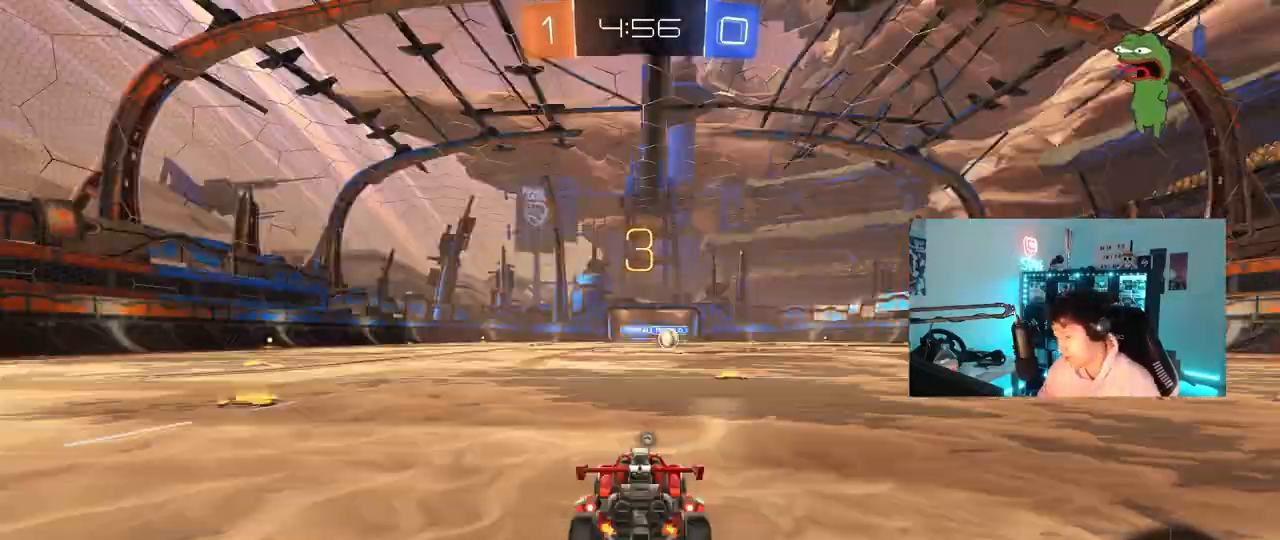
{"keys": [], "mouse": ["left"], "mouse_move": "up-right", "events": [[50, "mouse_wheel", "down"], [200, "mouse_wheel", "up"], [383, "mouse_left", "down"]]}
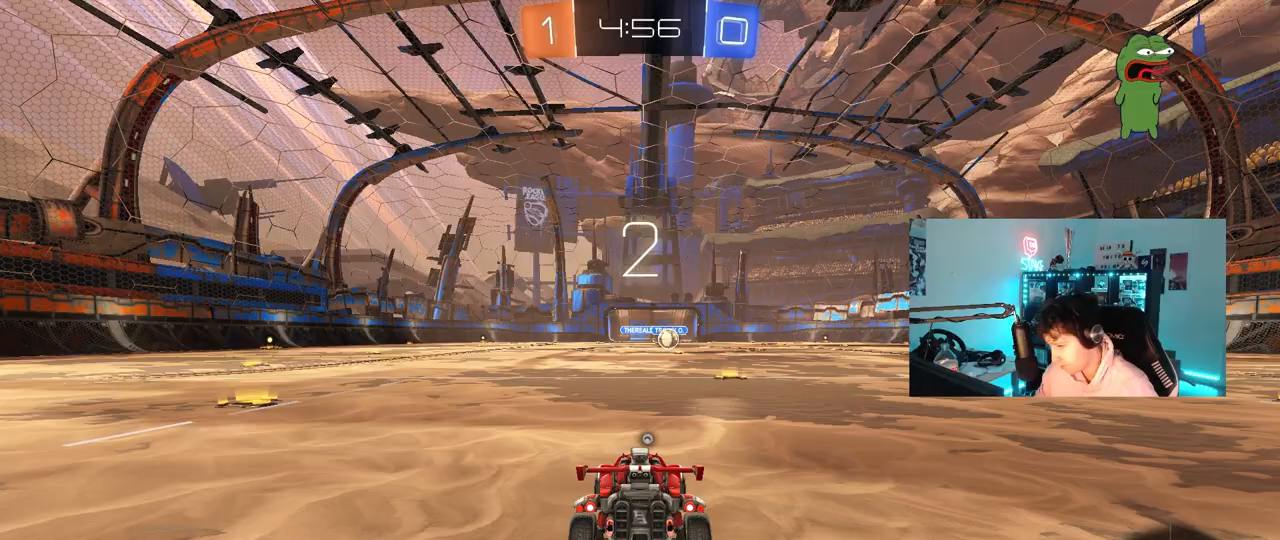
{"keys": ["tab"], "mouse": ["left"], "mouse_move": "left", "events": [[350, "space", "down"], [483, "space", "up"], [483, "tab", "down"]]}
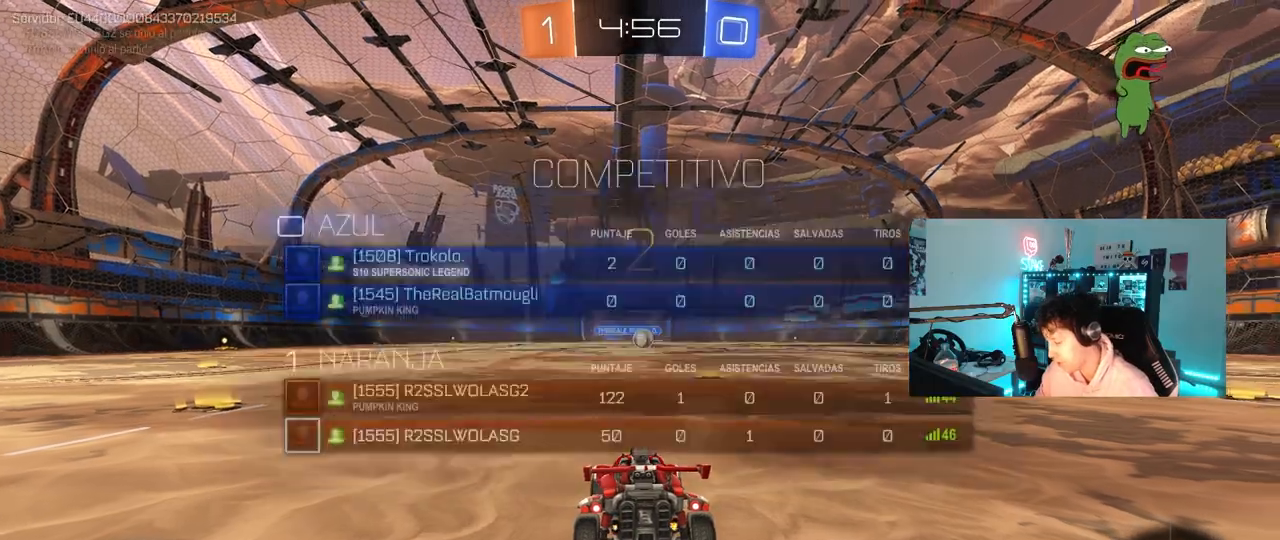
{"keys": ["w"], "mouse": ["left"], "mouse_move": "left", "events": [[367, "w", "down"], [417, "tab", "up"]]}
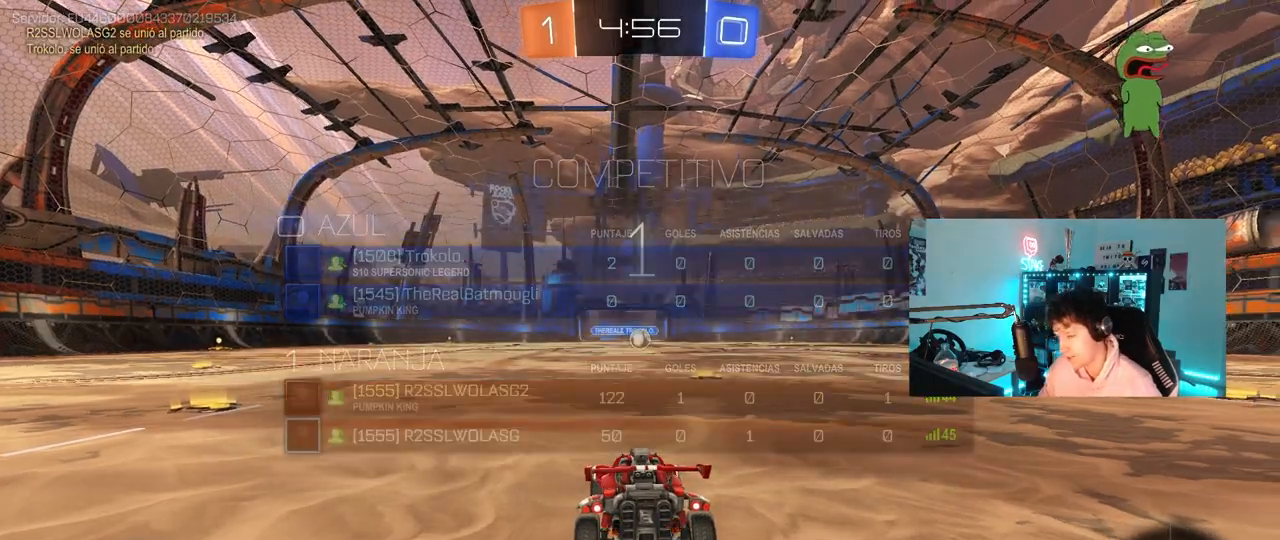
{"keys": ["w"], "mouse": ["left"], "mouse_move": "right", "events": []}
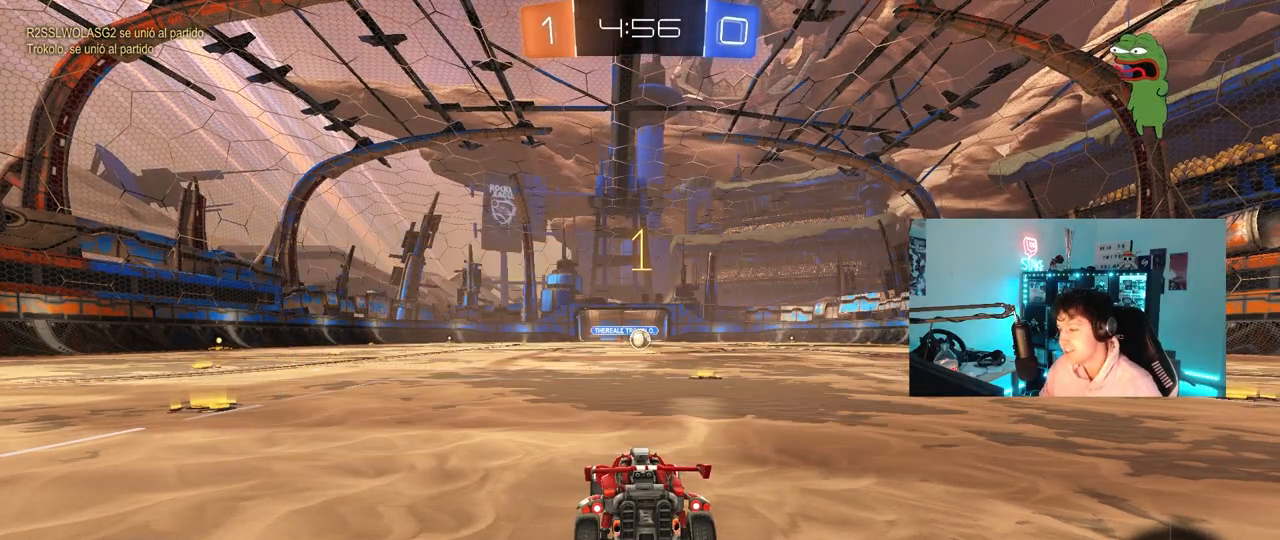
{"keys": ["w"], "mouse": ["left"], "mouse_move": "still", "events": []}
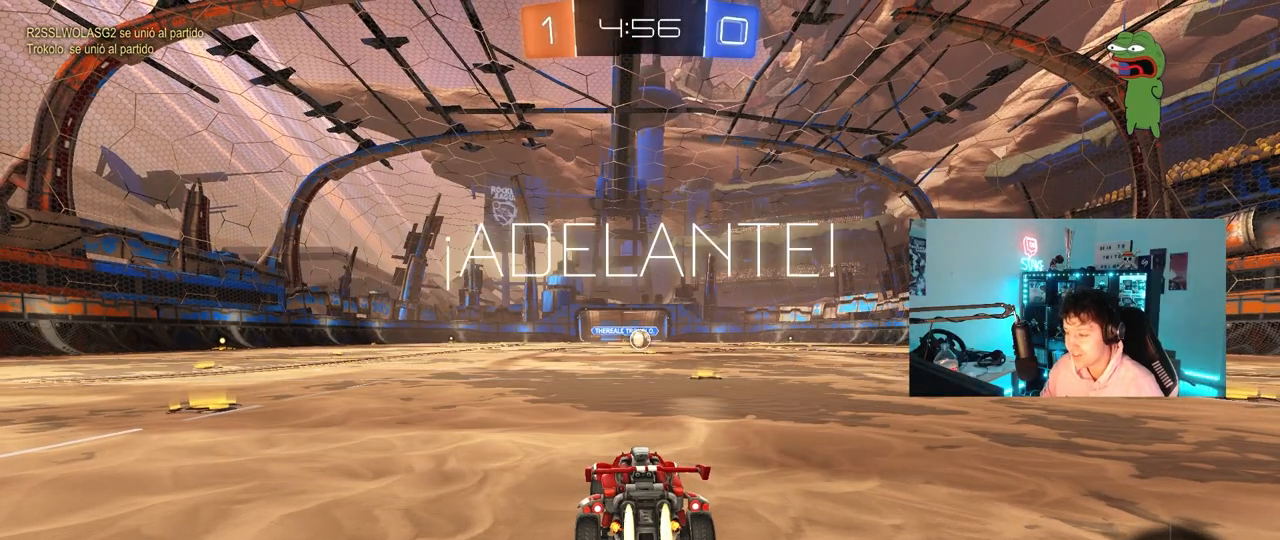
{"keys": ["w"], "mouse": ["left", "right"], "mouse_move": "left", "events": [[33, "d", "down"], [183, "d", "up"], [500, "mouse_right", "down"]]}
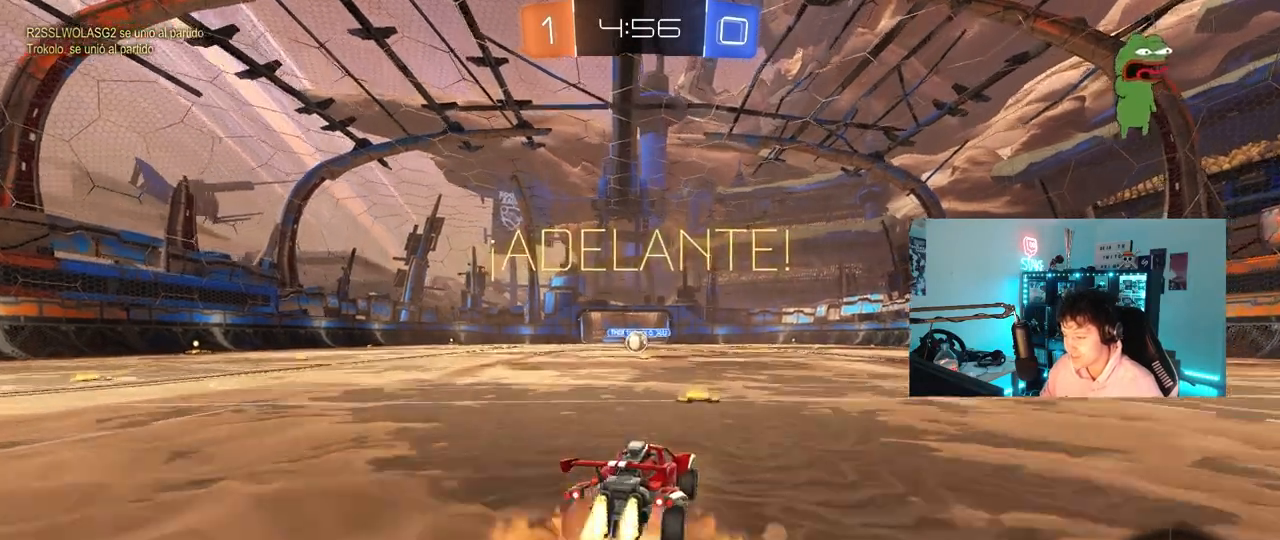
{"keys": ["a", "s", "shift"], "mouse": ["left"], "mouse_move": "still", "events": [[50, "a", "down"], [100, "mouse_right", "up"], [100, "shift", "down"], [150, "mouse_right", "down"], [150, "w", "up"], [200, "s", "down"], [283, "mouse_right", "up"]]}
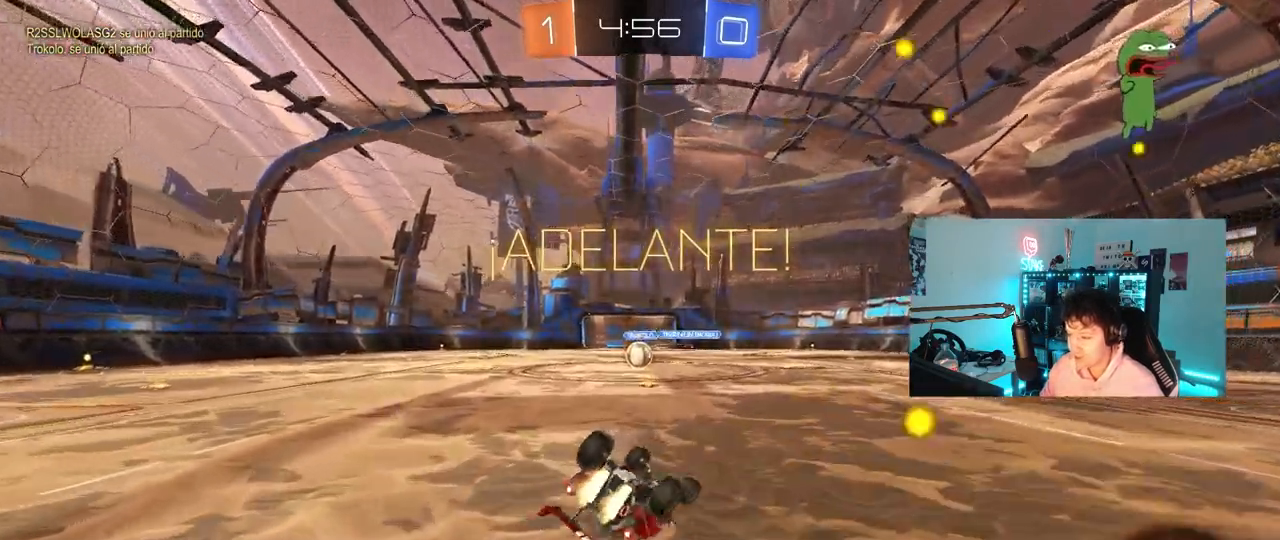
{"keys": [], "mouse": [], "mouse_move": "still", "events": [[117, "s", "up"], [200, "s", "down"], [433, "a", "up"], [433, "s", "up"], [433, "shift", "up"], [483, "mouse_left", "up"]]}
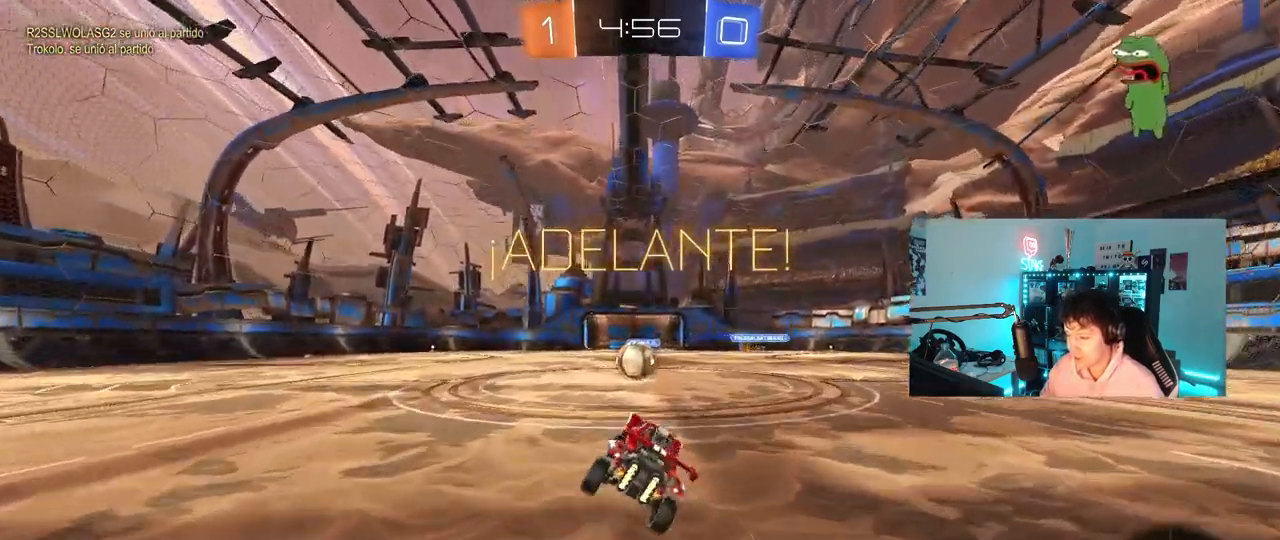
{"keys": ["a", "shift", "w"], "mouse": [], "mouse_move": "up-left", "events": [[217, "a", "down"], [217, "w", "down"], [317, "a", "up"], [317, "mouse_right", "down"], [317, "w", "up"], [450, "a", "down"], [450, "mouse_right", "up"], [450, "w", "down"], [500, "shift", "down"]]}
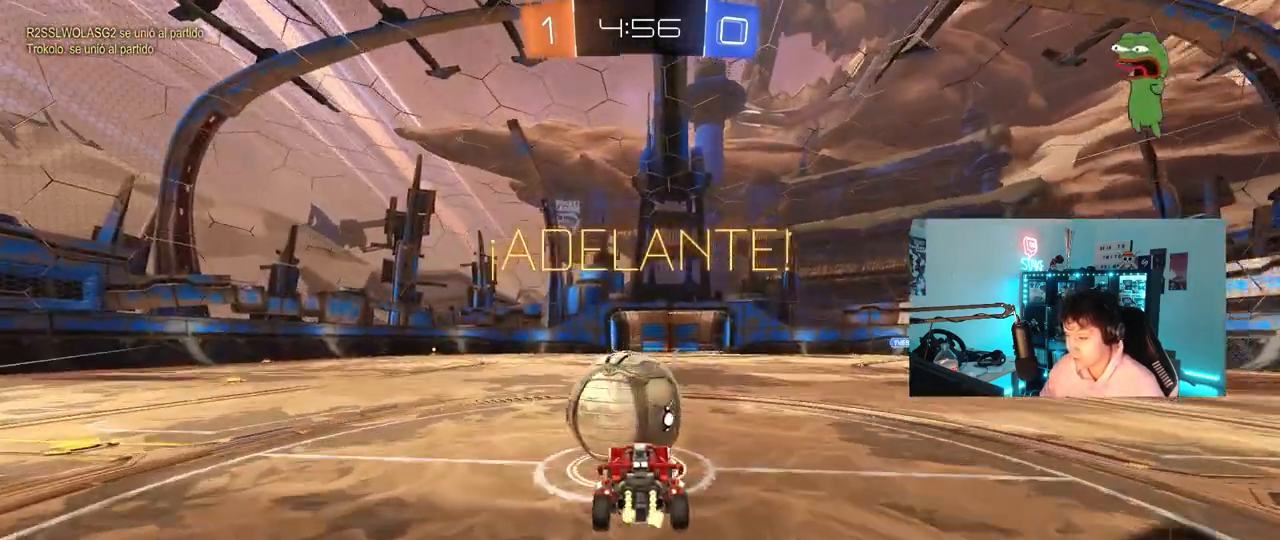
{"keys": ["a", "s", "shift"], "mouse": [], "mouse_move": "still", "events": [[50, "mouse_right", "down"], [100, "s", "down"], [100, "w", "up"], [283, "mouse_right", "up"]]}
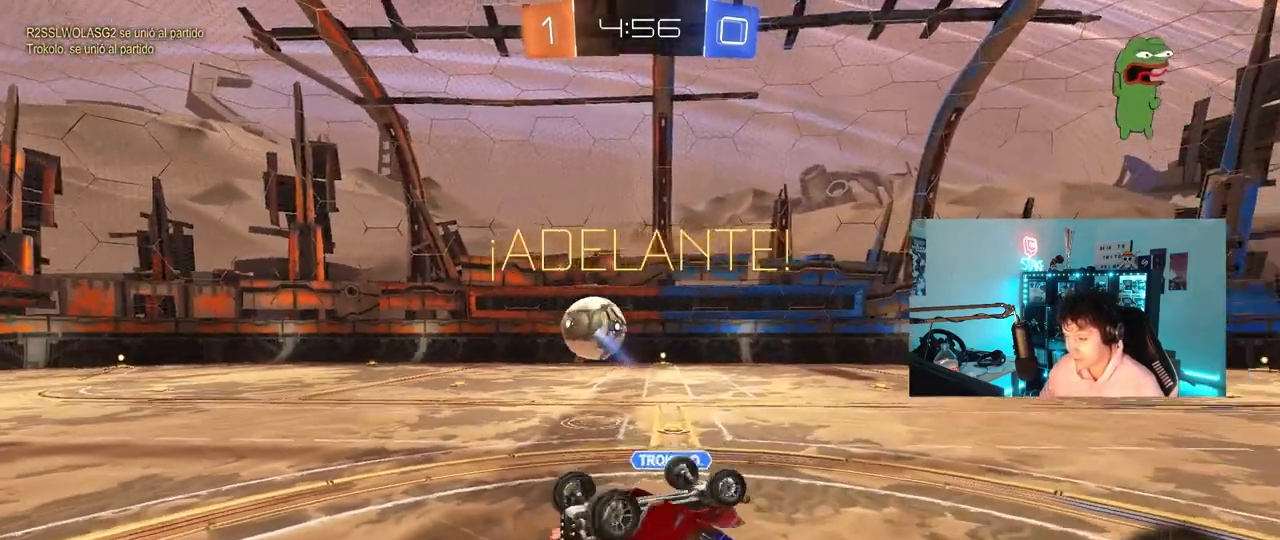
{"keys": [], "mouse": [], "mouse_move": "still", "events": [[117, "s", "up"], [150, "s", "down"], [350, "shift", "up"], [400, "a", "up"], [400, "s", "up"]]}
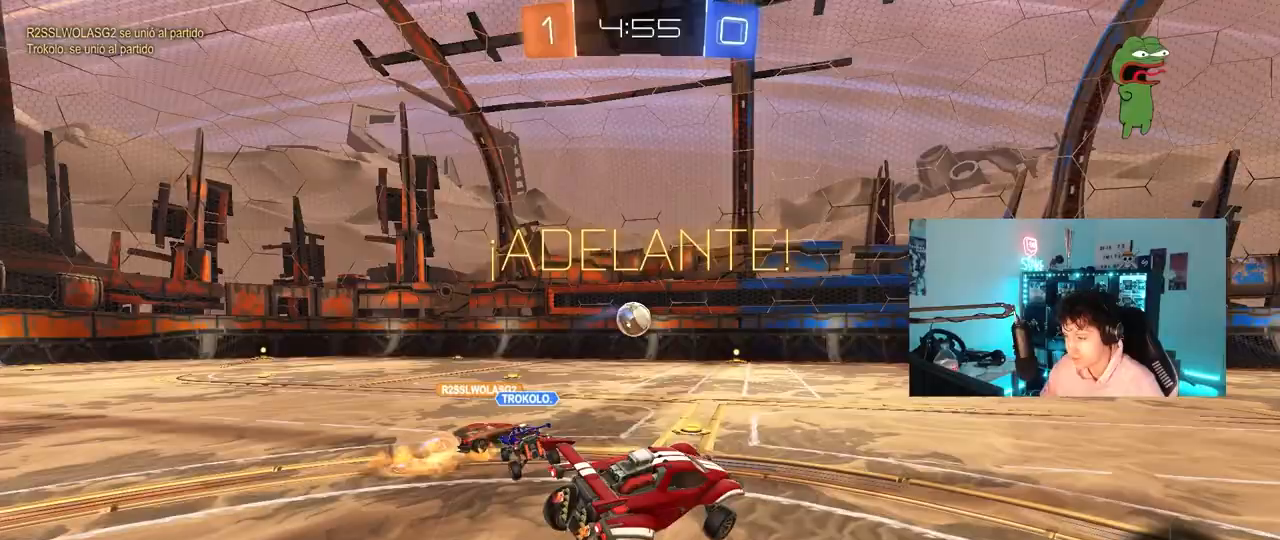
{"keys": ["a", "w"], "mouse": [], "mouse_move": "still", "events": [[83, "a", "down"], [83, "w", "down"]]}
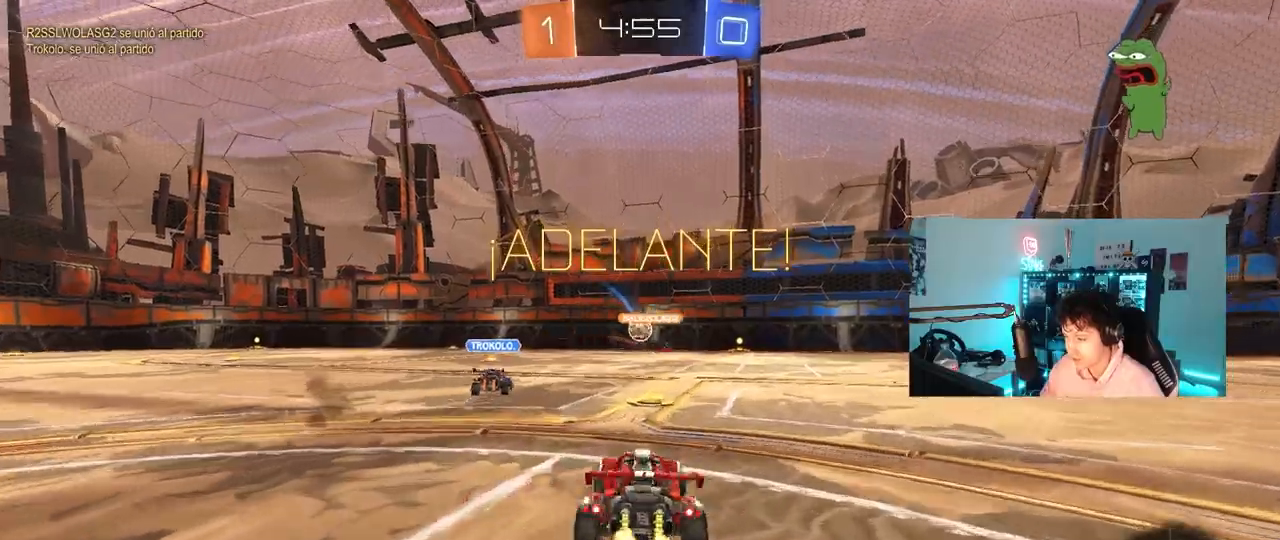
{"keys": ["a", "w"], "mouse": [], "mouse_move": "still", "events": [[50, "a", "up"], [233, "d", "down"], [383, "a", "down"], [383, "d", "up"]]}
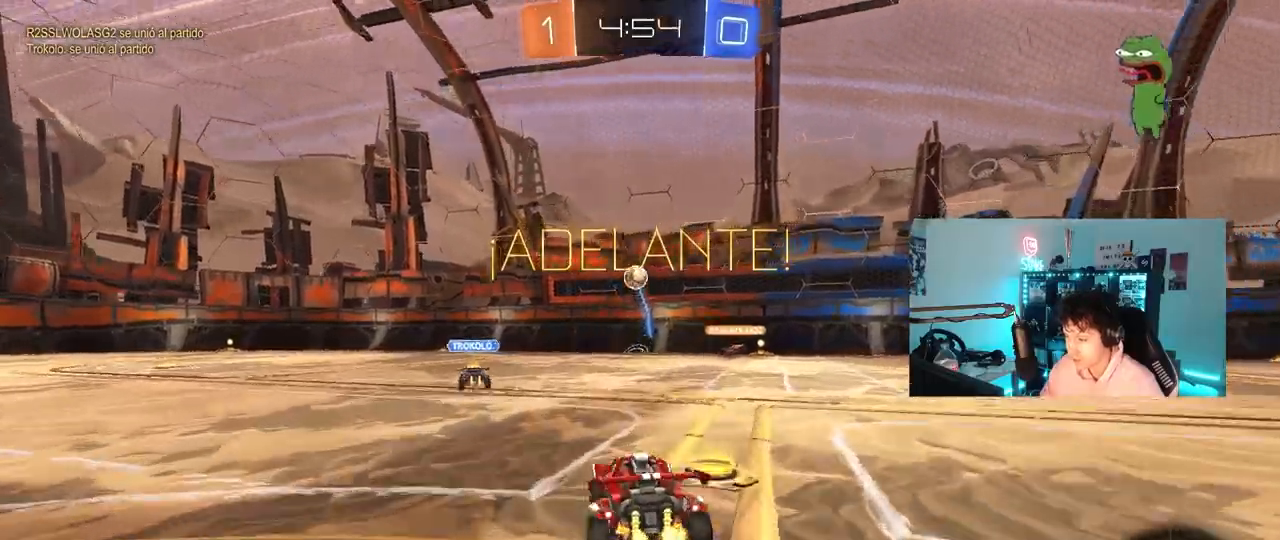
{"keys": ["a", "space", "w"], "mouse": [], "events": [[400, "space", "down"]]}
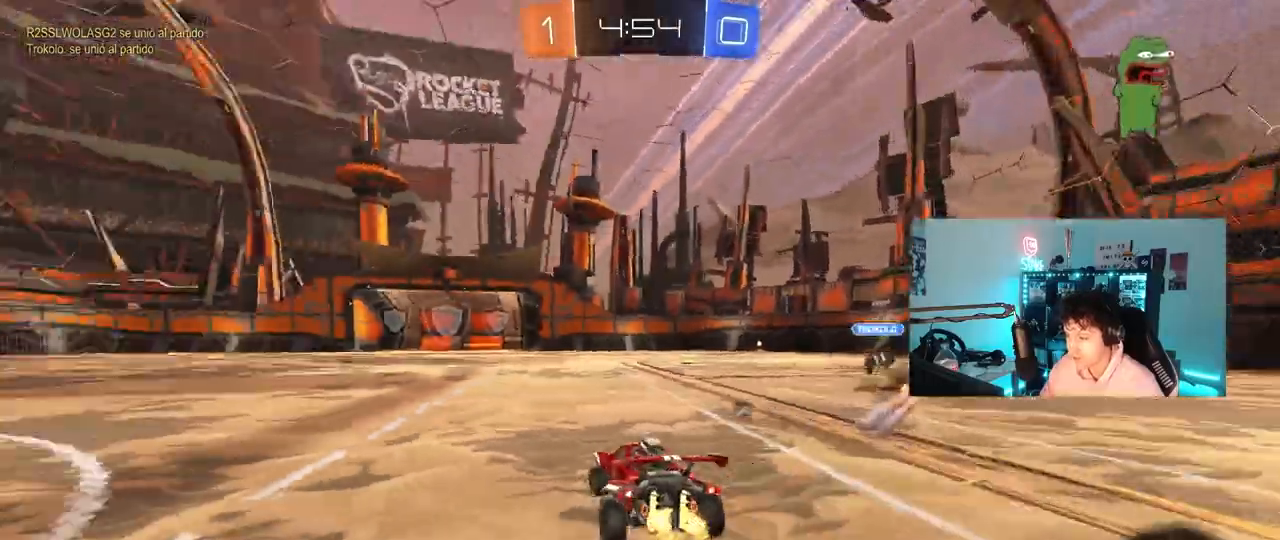
{"keys": ["a", "shift", "w"], "mouse": ["left", "right"], "mouse_move": "still", "events": [[83, "space", "up"], [133, "mouse_left", "down"], [317, "a", "up"], [367, "d", "down"], [367, "mouse_right", "down"], [450, "a", "down"], [450, "d", "up"], [450, "mouse_right", "up"], [450, "shift", "down"], [500, "mouse_right", "down"]]}
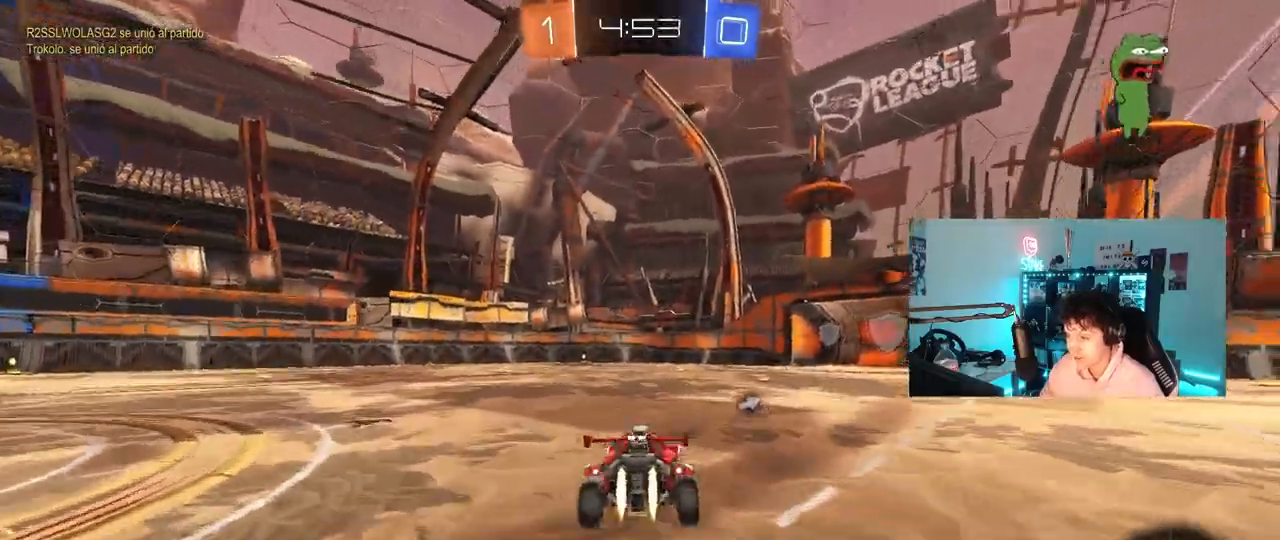
{"keys": ["a", "shift"], "mouse": ["left"], "mouse_move": "still", "events": [[50, "s", "down"], [50, "w", "up"], [150, "mouse_right", "up"], [467, "s", "up"]]}
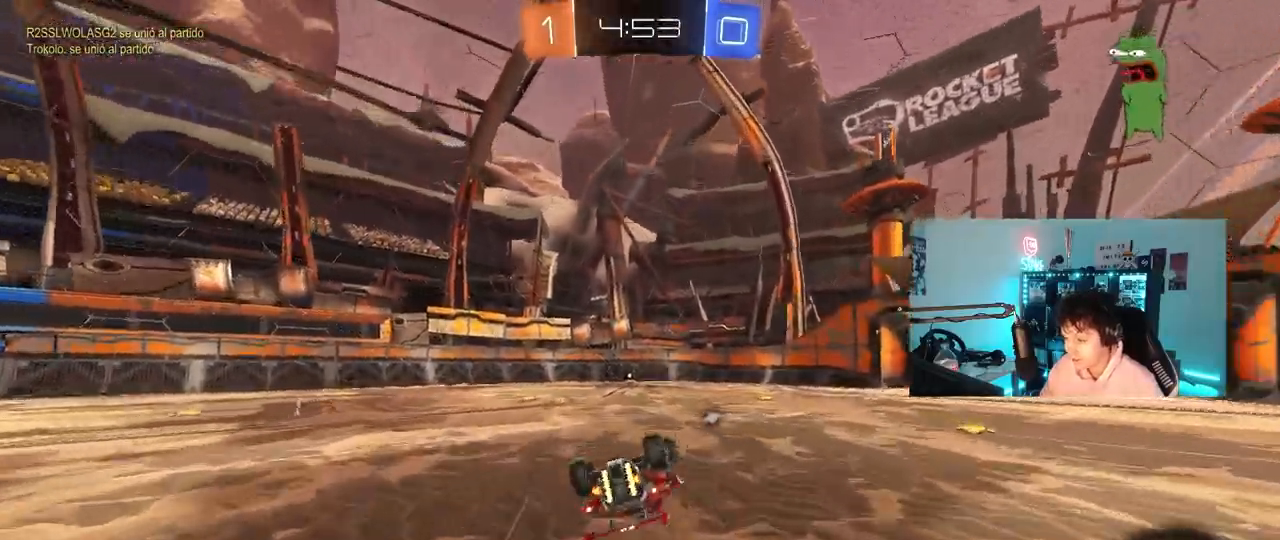
{"keys": ["w"], "mouse": [], "mouse_move": "still", "events": [[67, "s", "down"], [250, "s", "up"], [300, "mouse_left", "up"], [350, "a", "up"], [350, "shift", "up"], [483, "w", "down"]]}
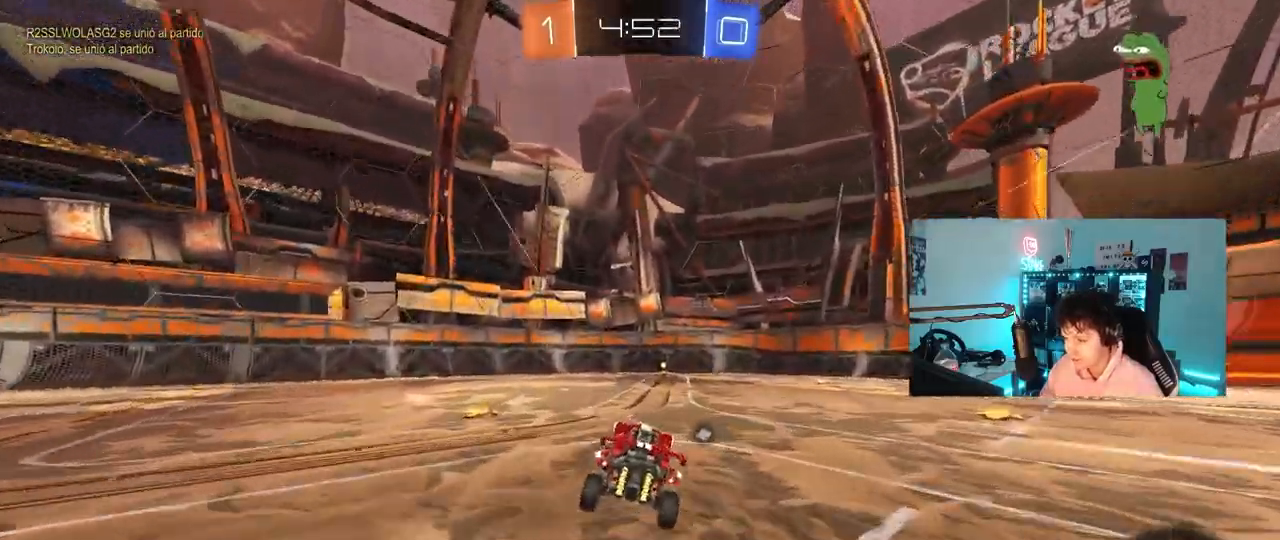
{"keys": ["w"], "mouse": [], "mouse_move": "still", "events": [[83, "mouse_left", "down"], [317, "mouse_left", "up"]]}
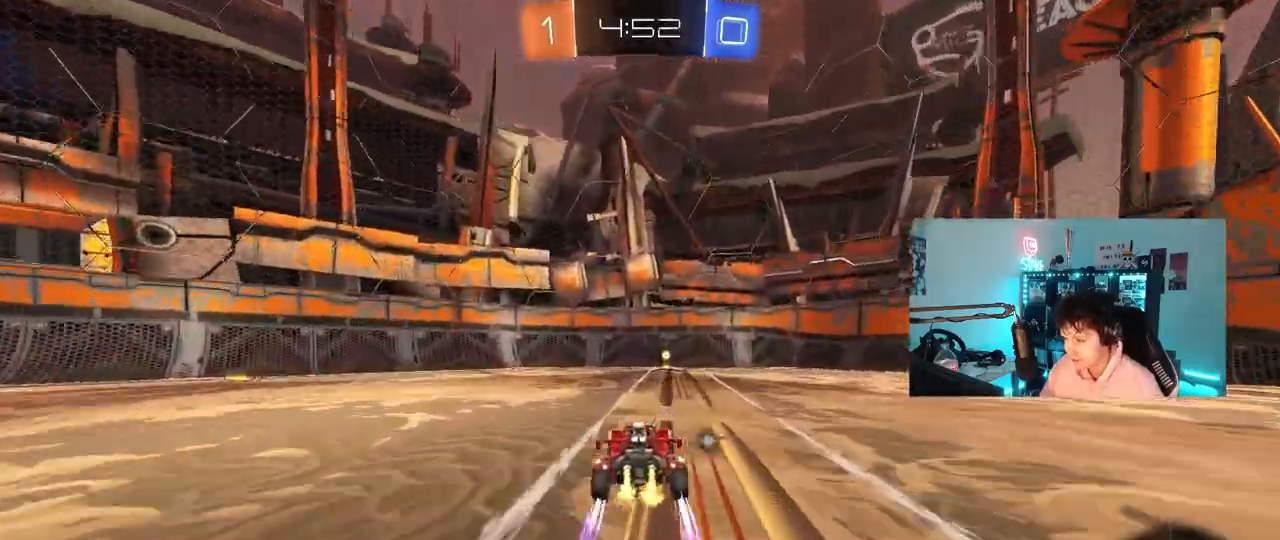
{"keys": ["d", "shift", "w"], "mouse": ["left"], "mouse_move": "still", "events": [[150, "mouse_left", "down"], [150, "space", "down"], [283, "space", "up"], [383, "d", "down"], [467, "shift", "down"]]}
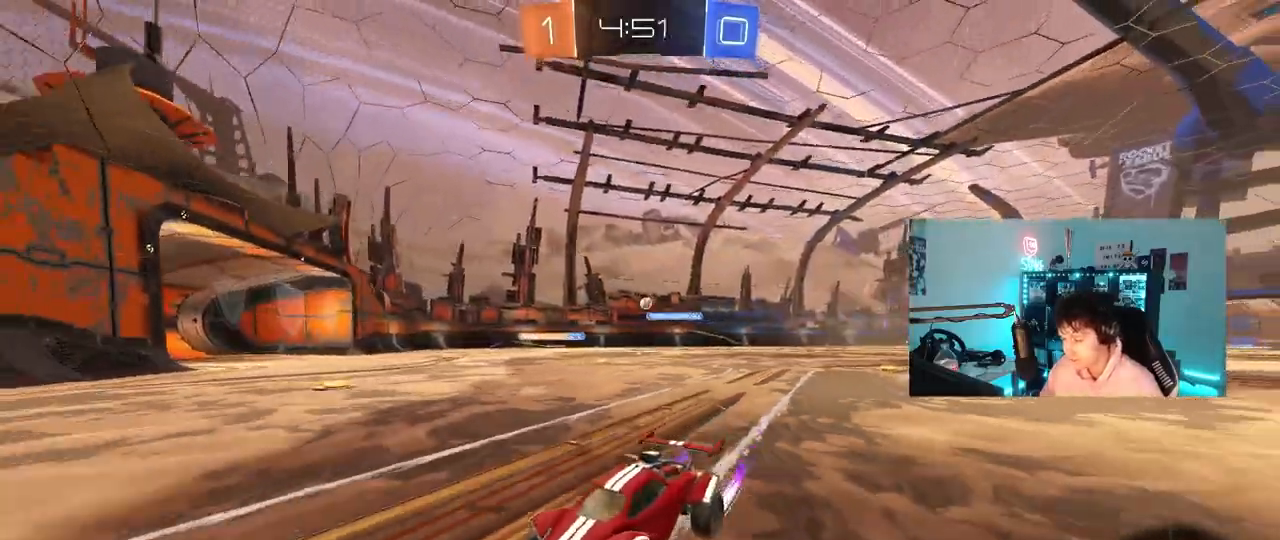
{"keys": ["d", "w"], "mouse": ["left"], "mouse_move": "still", "events": [[117, "shift", "up"]]}
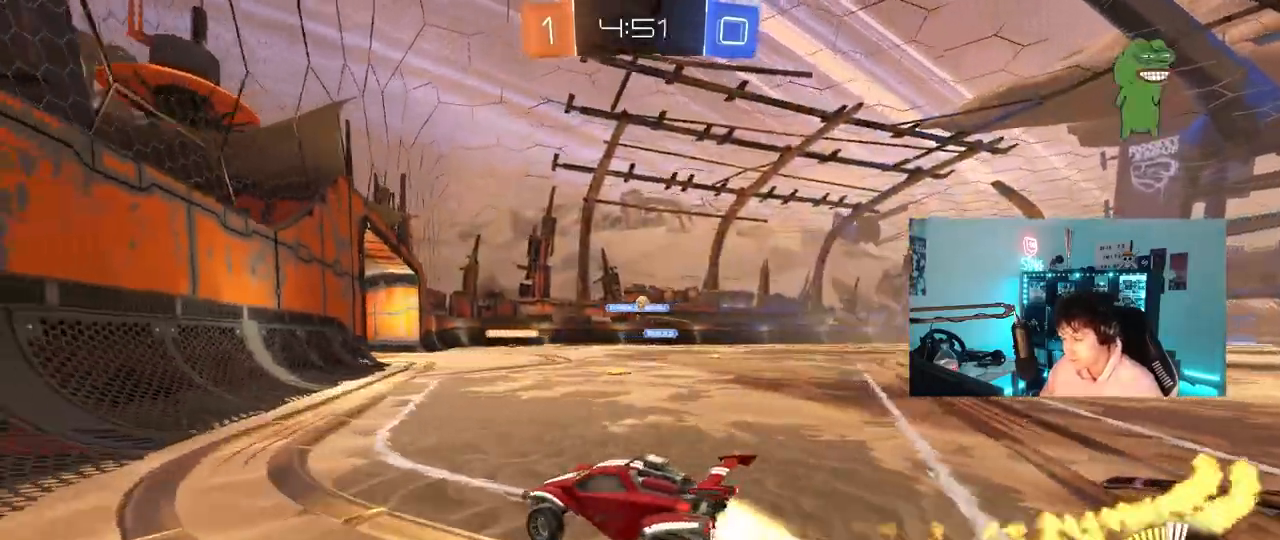
{"keys": ["a", "d", "s"], "mouse": [], "mouse_move": "still", "events": [[217, "d", "up"], [267, "mouse_left", "up"], [417, "w", "up"], [450, "a", "down"], [500, "d", "down"], [500, "s", "down"]]}